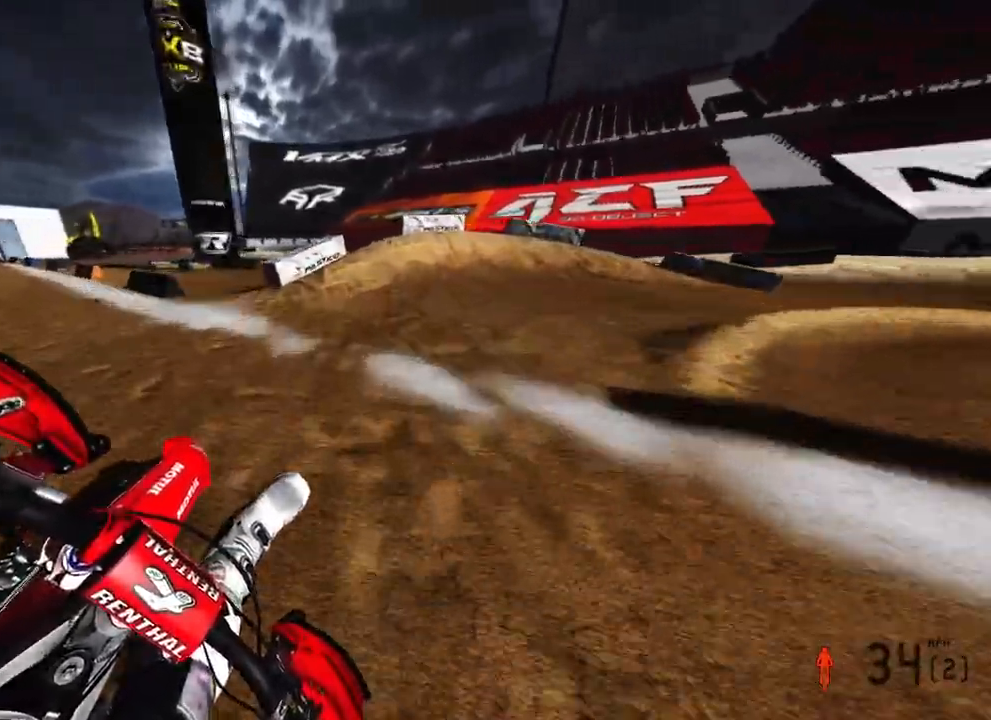
Gameplay with a controller (PlayStation layout); each line is a JSON object with the inputs held at the frame after it. "events" lists button and stick changes between this image and that frame as [ms after this image, input, new state], when the widget could be followed in between.
{"buttons": [], "left_stick": "up-right", "right_stick": "left", "events": [[267, "L2", "up"], [483, "right_stick", "left"]]}
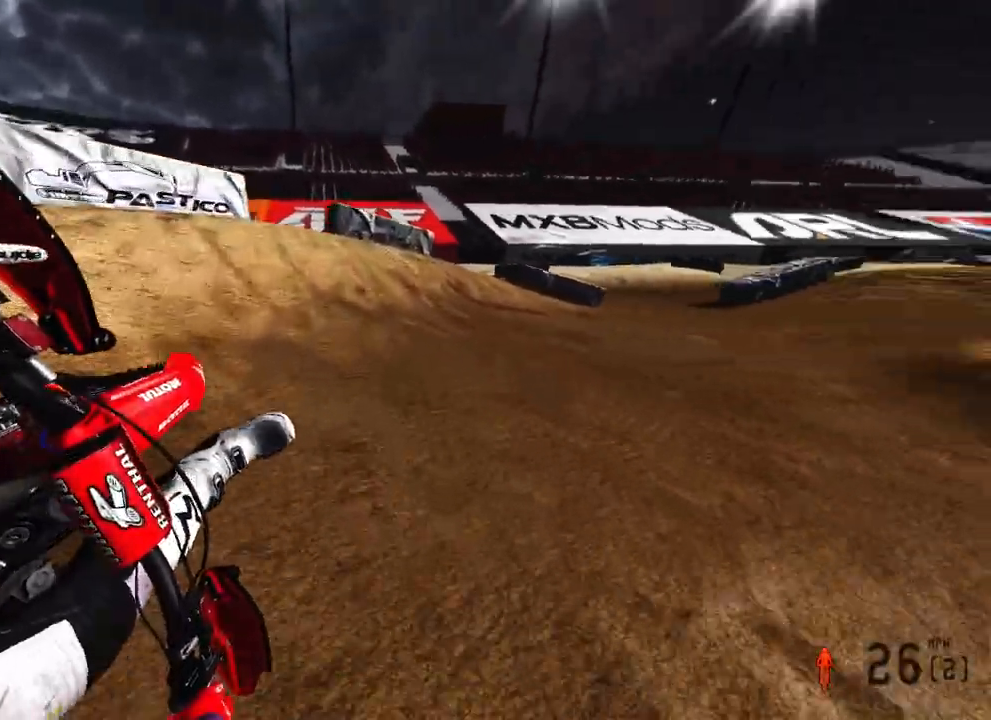
{"buttons": ["R2"], "left_stick": "up-right", "right_stick": "left", "events": [[100, "R2", "down"]]}
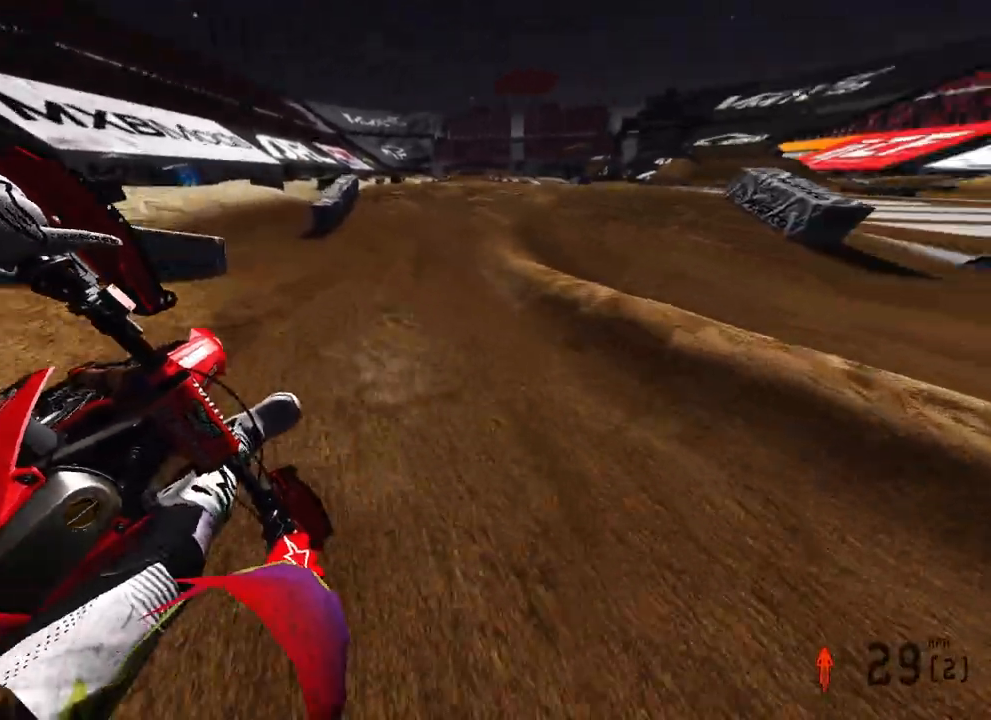
{"buttons": [], "left_stick": "up", "right_stick": "down", "events": [[100, "left_stick", "up"], [167, "right_stick", "up-left"], [317, "R3", "down"], [400, "right_stick", "center"], [417, "R2", "up"], [450, "R3", "up"], [467, "right_stick", "down"]]}
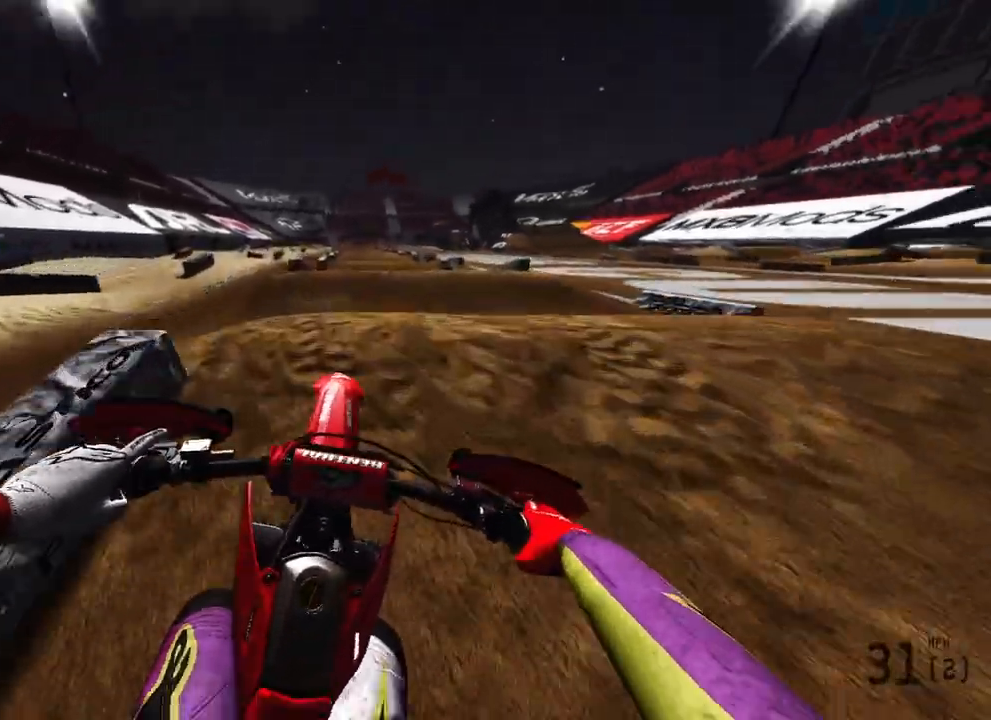
{"buttons": ["R2"], "left_stick": "up-left", "right_stick": "up", "events": [[183, "R2", "down"], [183, "right_stick", "down-left"], [217, "R3", "down"], [283, "left_stick", "up-left"], [333, "R3", "up"], [433, "right_stick", "up-left"], [500, "right_stick", "up"]]}
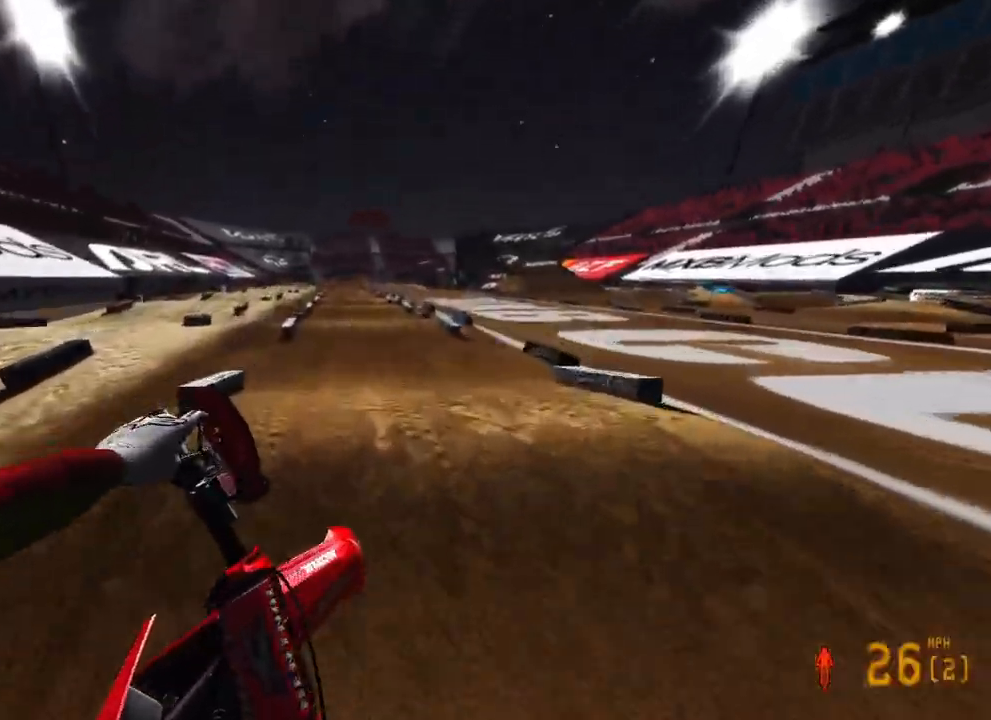
{"buttons": ["R2"], "left_stick": "up", "right_stick": "up", "events": [[483, "left_stick", "up"]]}
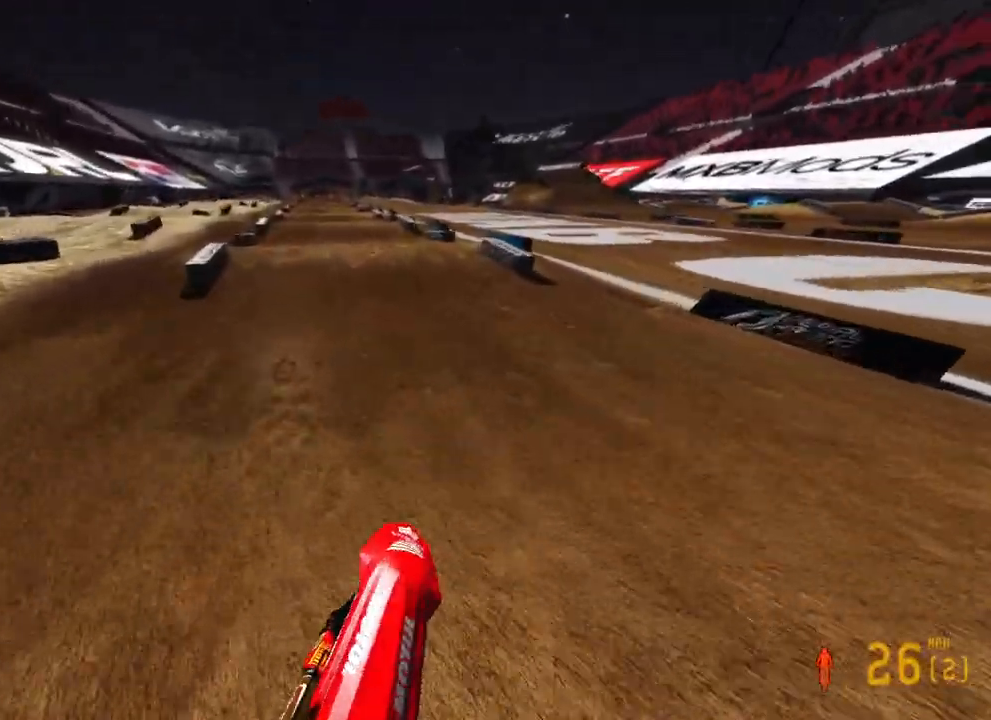
{"buttons": ["R2"], "left_stick": "up", "right_stick": "center", "events": [[50, "right_stick", "center"]]}
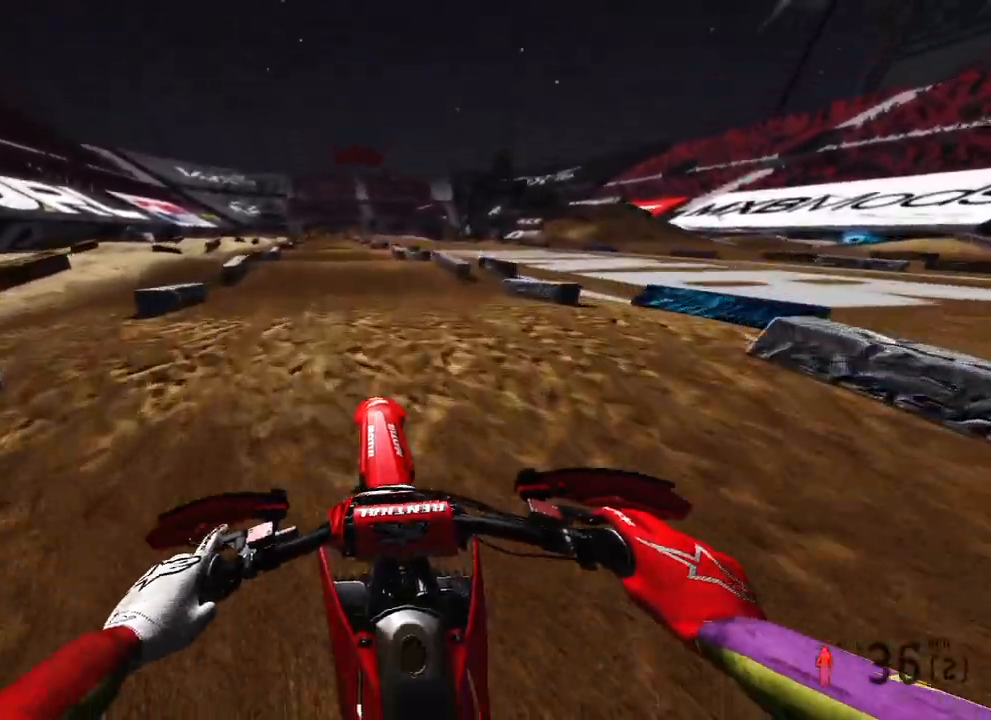
{"buttons": ["R2", "R3"], "left_stick": "up", "right_stick": "left", "events": [[83, "right_stick", "up-left"], [133, "right_stick", "up"], [267, "R3", "down"], [367, "R3", "up"], [500, "R3", "down"], [500, "right_stick", "left"]]}
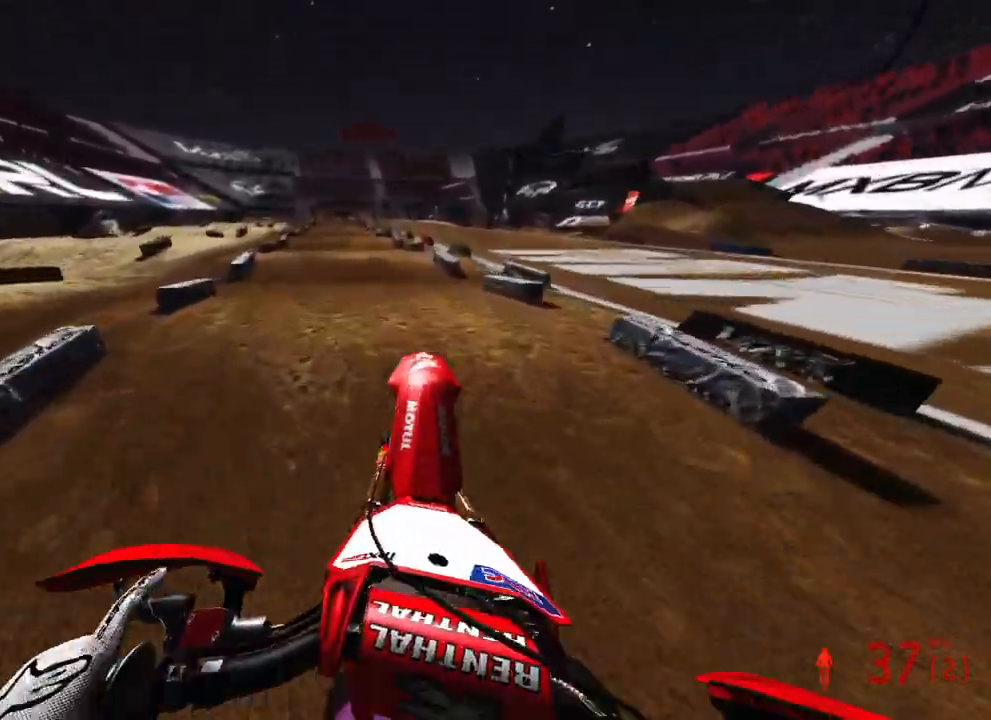
{"buttons": ["R2"], "left_stick": "center", "right_stick": "center", "events": [[133, "R3", "up"], [133, "right_stick", "center"], [217, "right_stick", "down"], [450, "right_stick", "center"], [467, "left_stick", "center"]]}
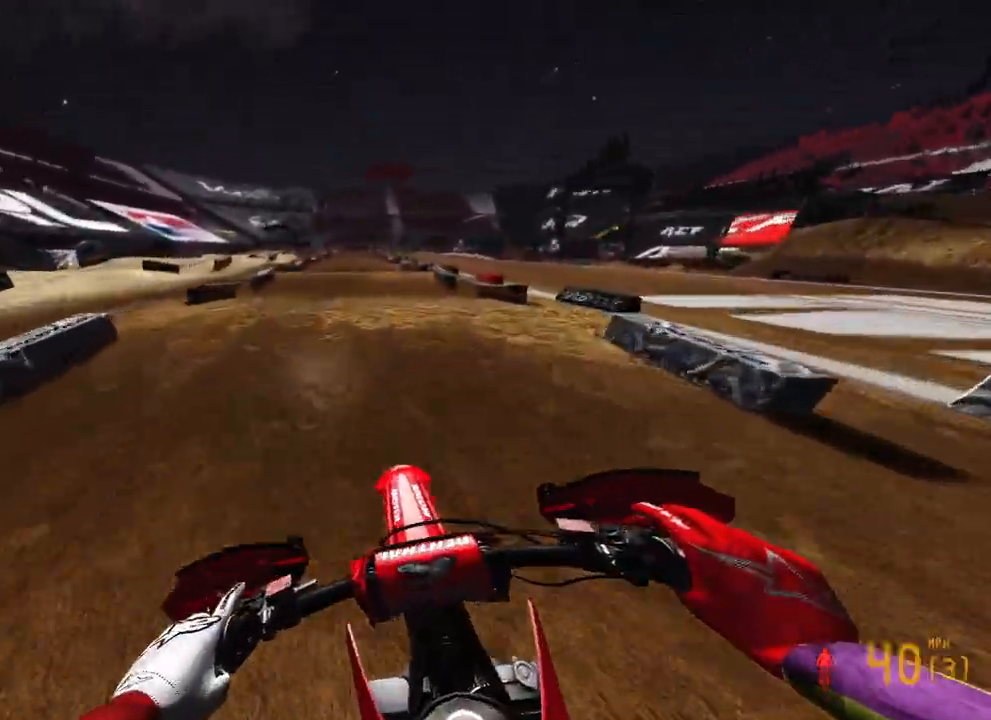
{"buttons": ["R2"], "left_stick": "center", "right_stick": "up", "events": [[233, "right_stick", "up-left"], [300, "R3", "down"], [300, "right_stick", "up"], [433, "R3", "up"]]}
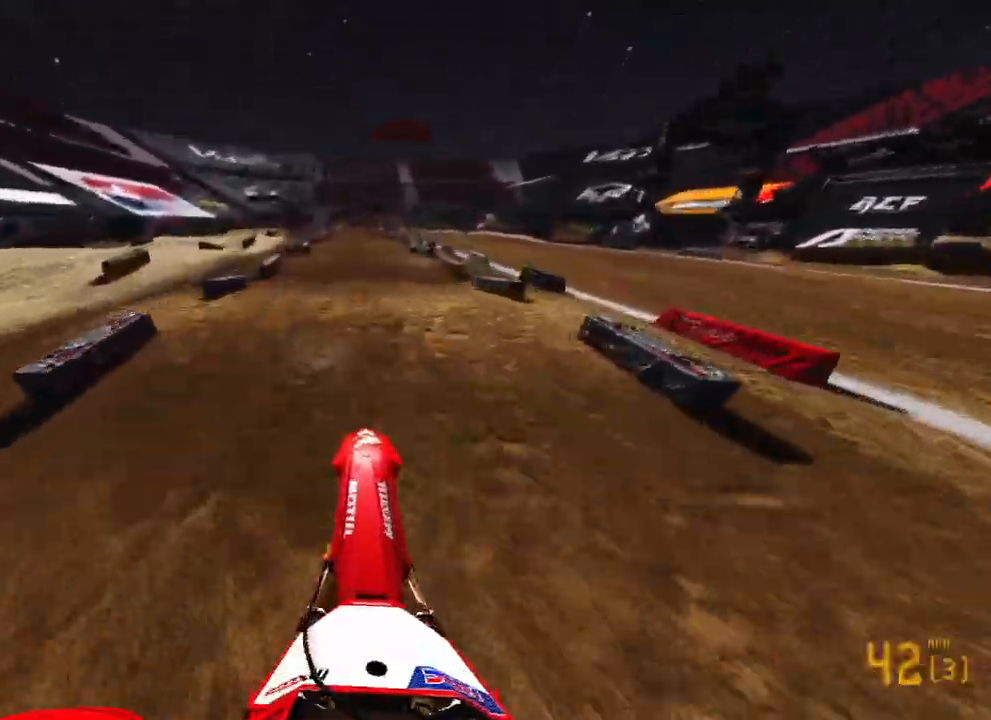
{"buttons": ["R2"], "left_stick": "center", "right_stick": "center", "events": [[217, "left_stick", "left"], [233, "right_stick", "down-left"], [267, "left_stick", "center"], [333, "R3", "down"], [450, "R3", "up"], [500, "right_stick", "center"]]}
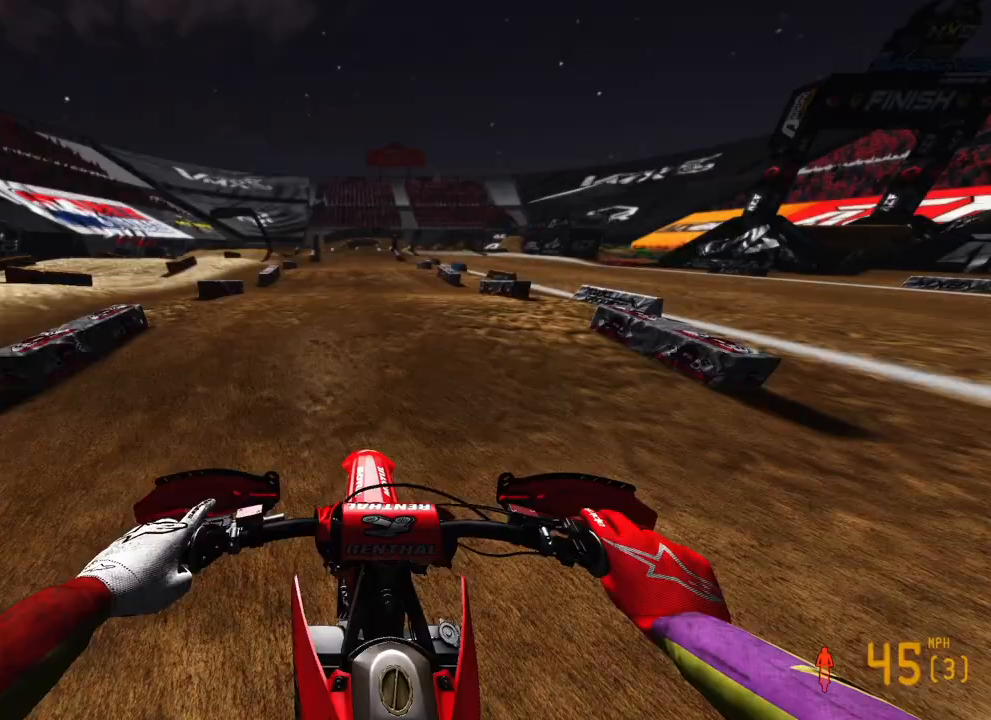
{"buttons": ["R2"], "left_stick": "center", "right_stick": "up", "events": [[217, "right_stick", "up-left"], [233, "left_stick", "down"], [350, "right_stick", "up"], [467, "left_stick", "center"]]}
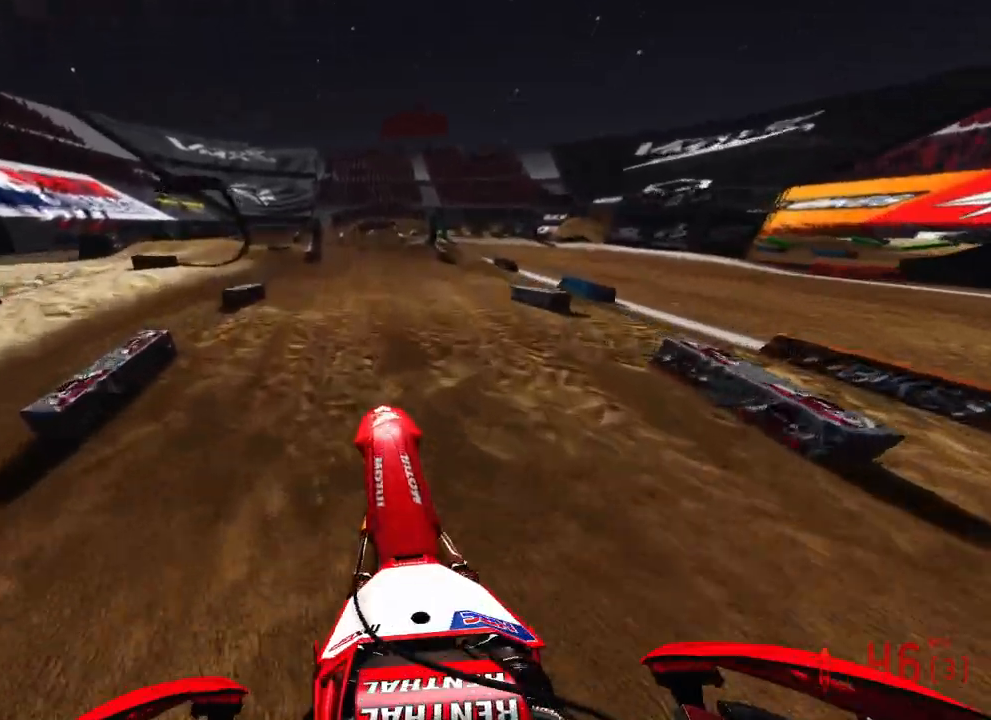
{"buttons": ["R2"], "left_stick": "up-right", "right_stick": "right", "events": [[233, "right_stick", "right"], [417, "left_stick", "up-right"]]}
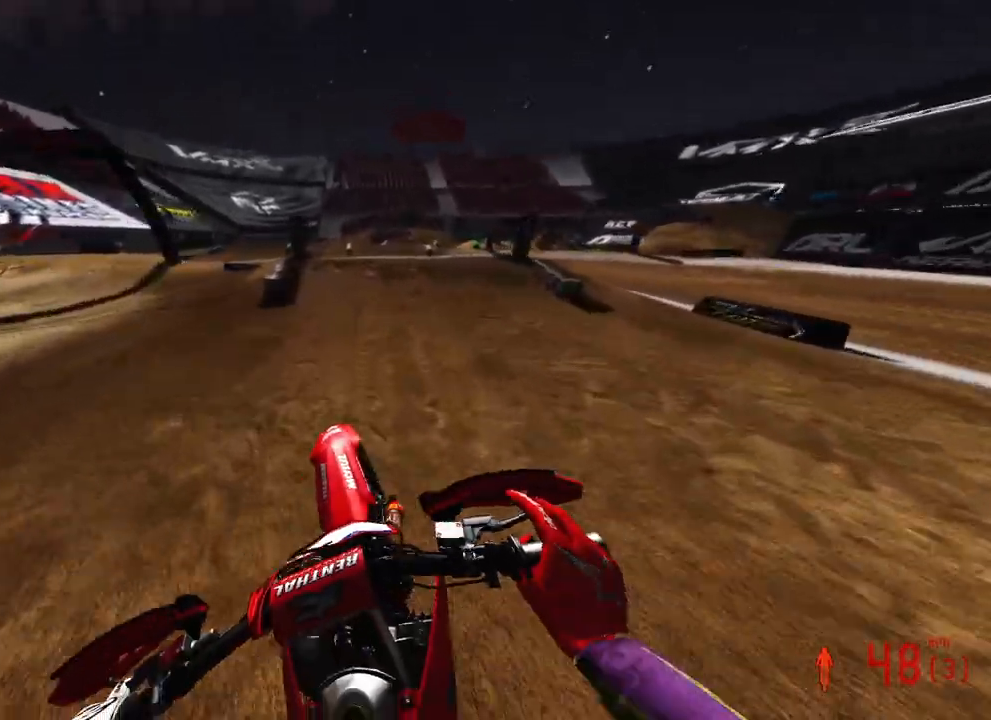
{"buttons": ["R3"], "left_stick": "center", "right_stick": "down", "events": [[350, "right_stick", "down"], [383, "R3", "down"], [500, "R2", "up"], [500, "left_stick", "center"]]}
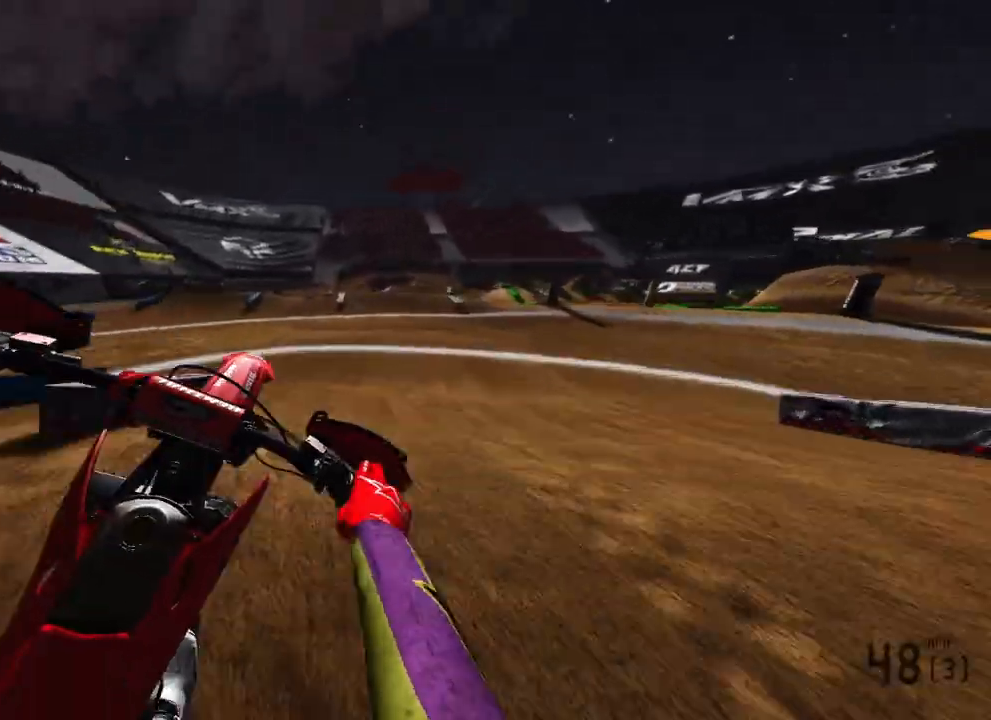
{"buttons": ["R3"], "left_stick": "up-right", "right_stick": "up-left", "events": [[33, "R3", "up"], [50, "left_stick", "left"], [133, "right_stick", "down-left"], [200, "left_stick", "up-left"], [333, "right_stick", "center"], [417, "right_stick", "up-left"], [433, "left_stick", "up-right"], [467, "R3", "down"]]}
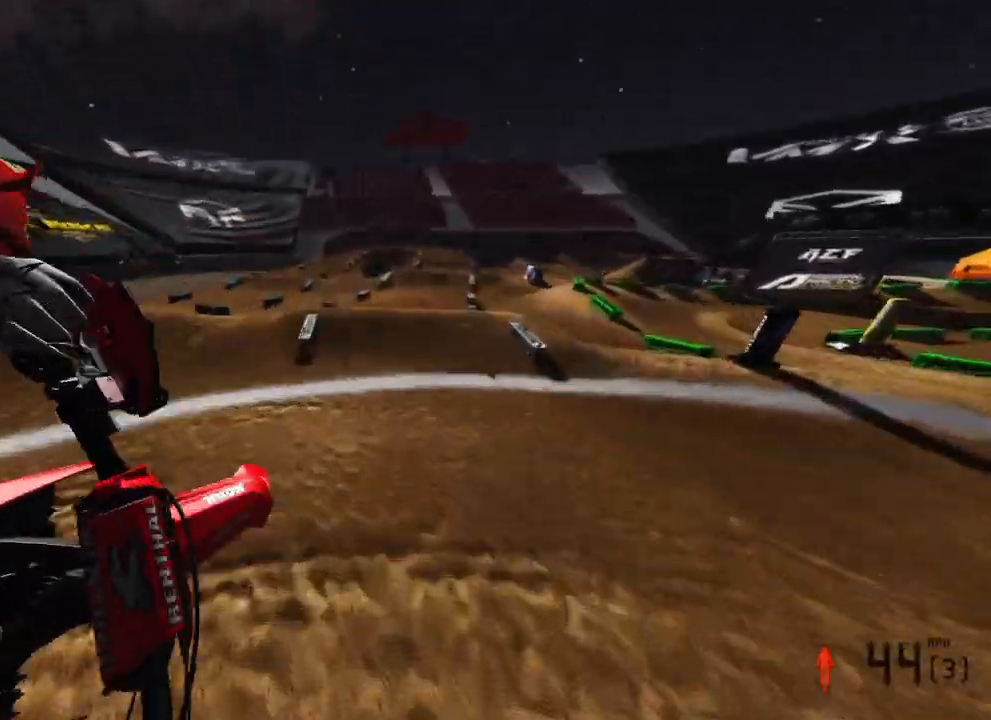
{"buttons": ["R2"], "left_stick": "up-right", "right_stick": "up-left", "events": [[83, "R3", "up"], [150, "R2", "down"]]}
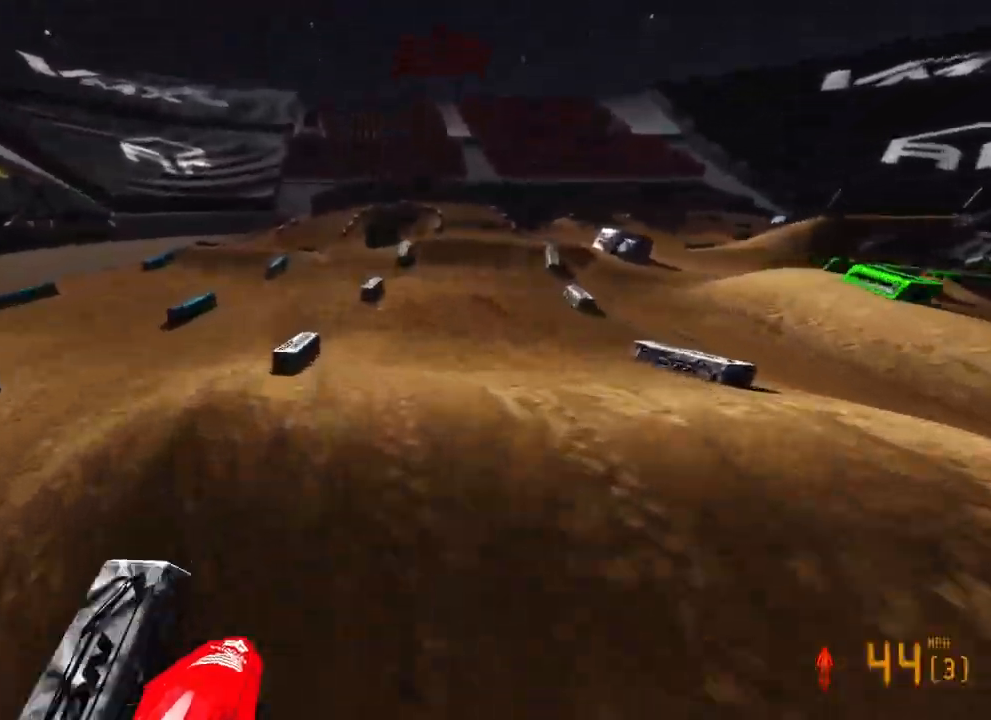
{"buttons": ["R3"], "left_stick": "up-right", "right_stick": "down-left", "events": [[50, "R2", "up"], [283, "right_stick", "down-left"], [467, "R3", "down"]]}
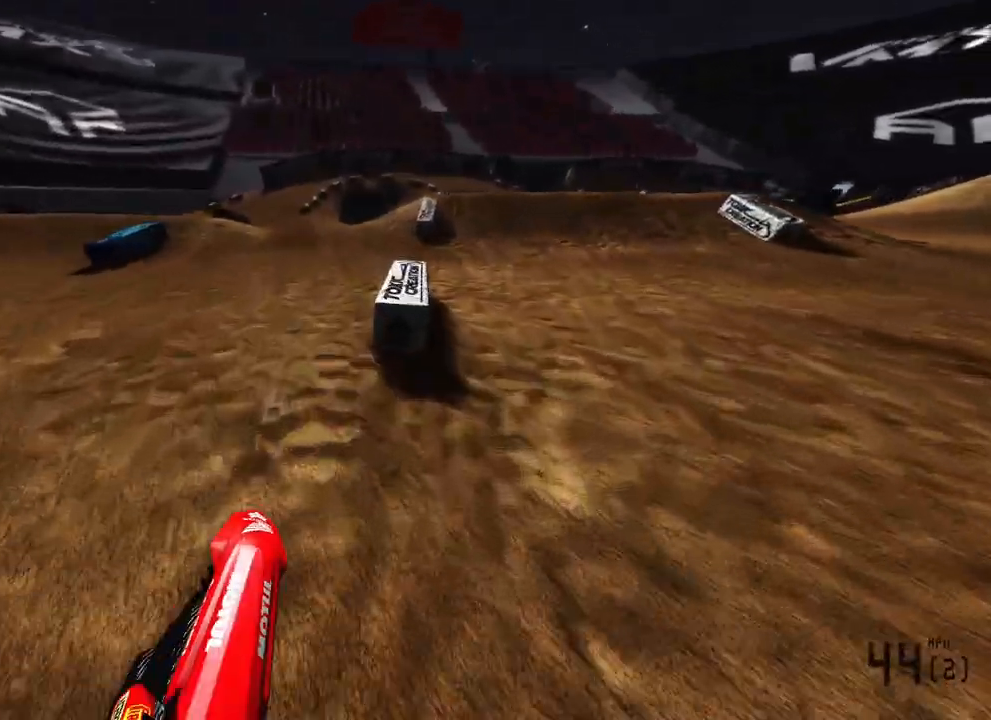
{"buttons": ["R2"], "left_stick": "up", "right_stick": "left", "events": [[100, "R3", "up"], [100, "right_stick", "left"], [133, "L2", "down"], [217, "R2", "down"], [233, "L2", "up"], [250, "left_stick", "up"], [283, "R3", "down"], [433, "R3", "up"]]}
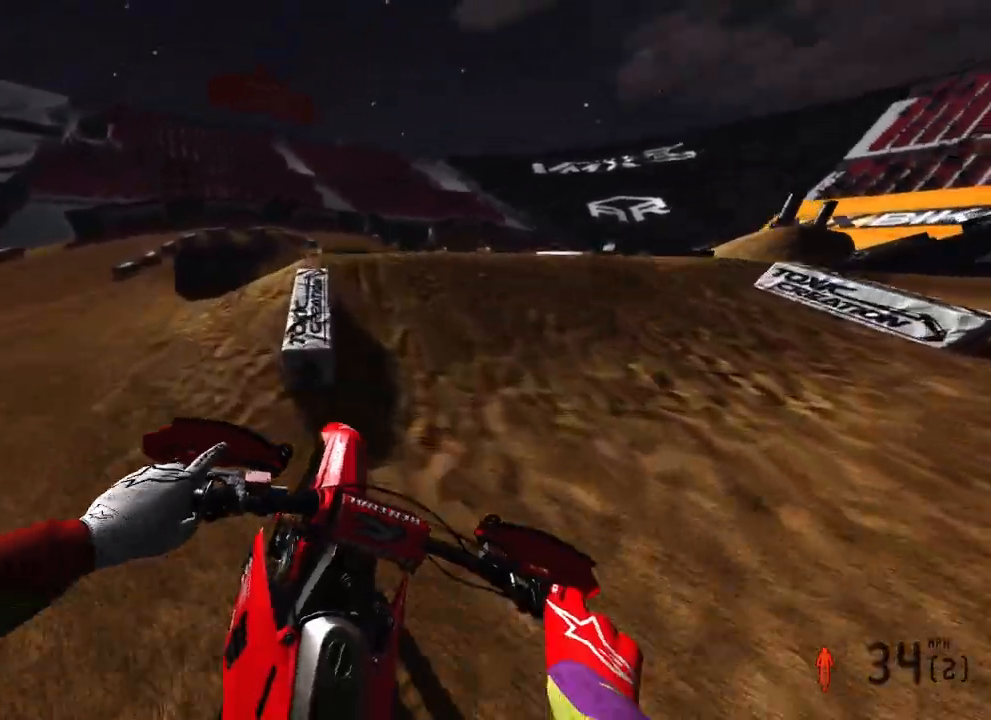
{"buttons": ["R2"], "left_stick": "up-left", "right_stick": "up-left", "events": [[333, "right_stick", "up-left"], [367, "left_stick", "center"], [417, "left_stick", "up-left"]]}
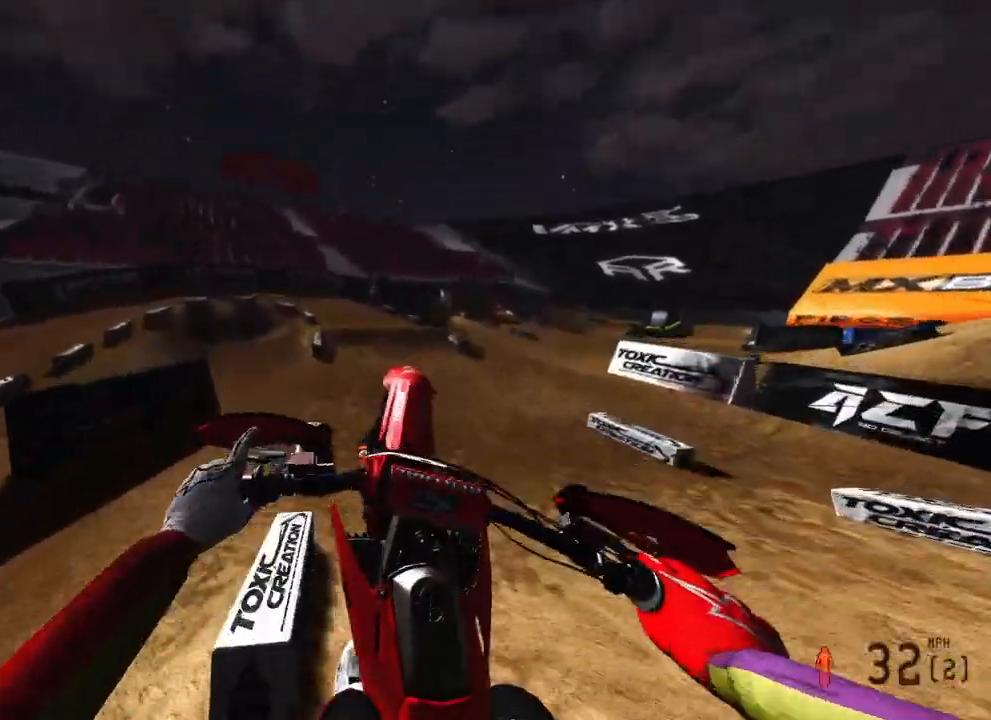
{"buttons": [], "left_stick": "up-left", "right_stick": "up", "events": [[50, "R3", "down"], [183, "R3", "up"], [183, "right_stick", "up"], [200, "R2", "up"]]}
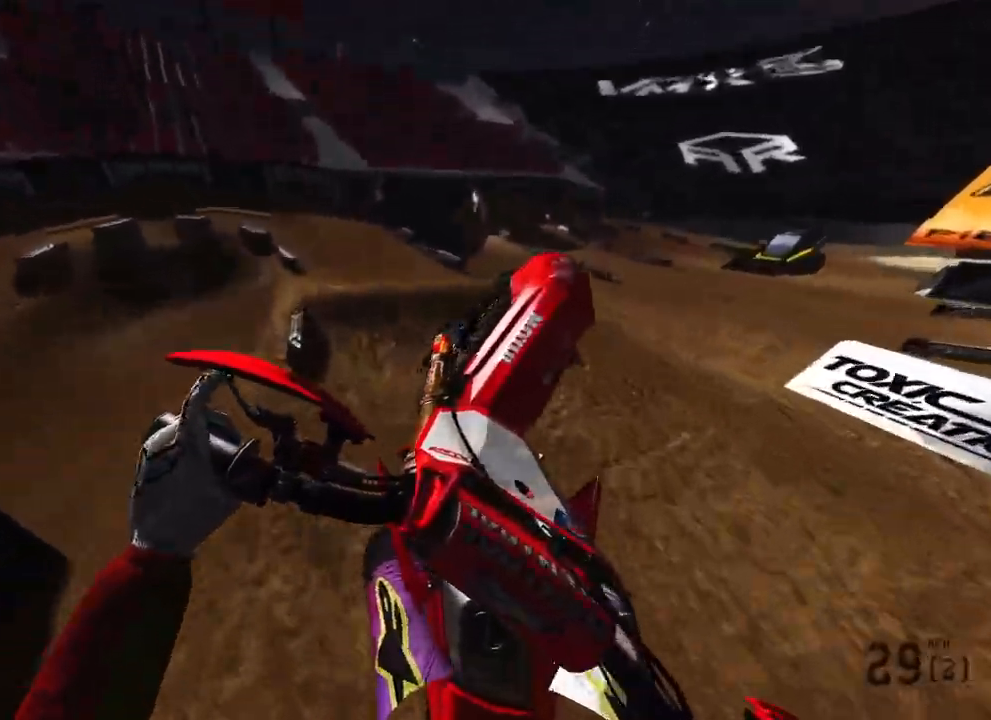
{"buttons": ["R2"], "left_stick": "up", "right_stick": "up", "events": [[200, "L1", "down"], [283, "L1", "up"], [283, "left_stick", "up-right"], [300, "R2", "down"], [367, "R3", "down"], [483, "R3", "up"], [483, "left_stick", "up"]]}
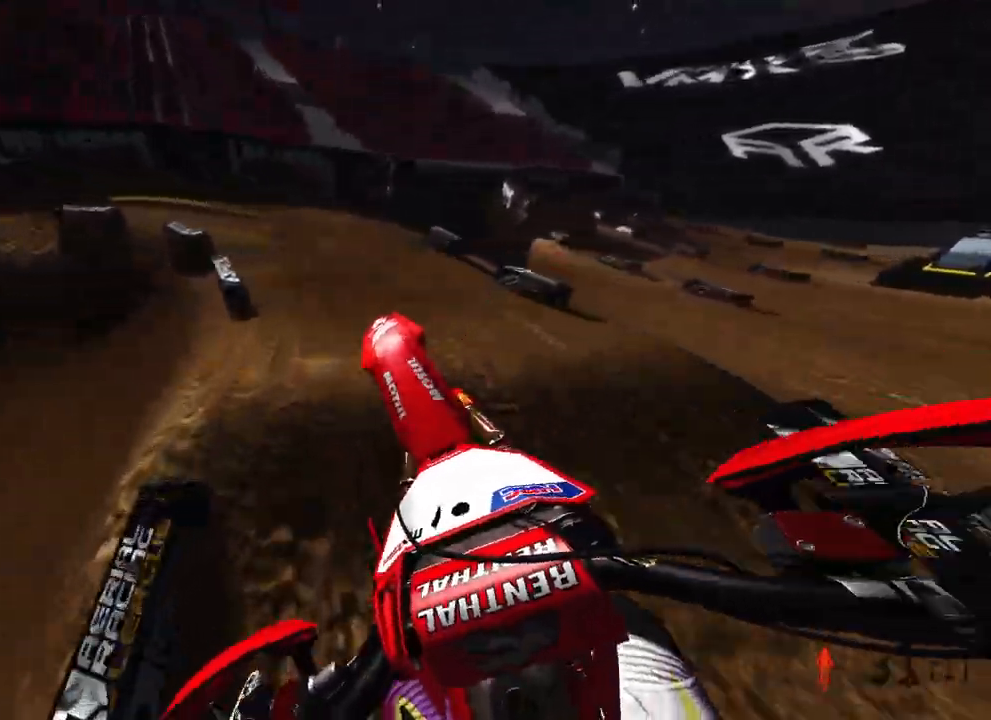
{"buttons": [], "left_stick": "up-left", "right_stick": "right", "events": [[100, "left_stick", "up-left"], [133, "right_stick", "center"], [217, "right_stick", "right"], [433, "R2", "up"]]}
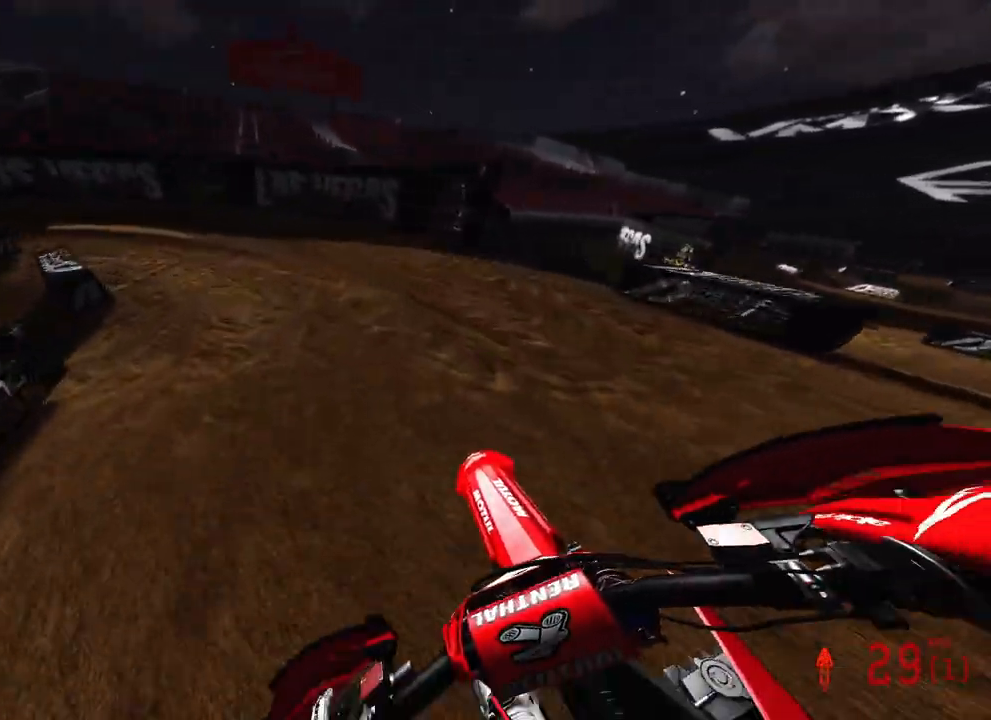
{"buttons": ["R2"], "left_stick": "up-left", "right_stick": "right", "events": [[33, "L2", "down"], [250, "L2", "up"], [400, "R2", "down"]]}
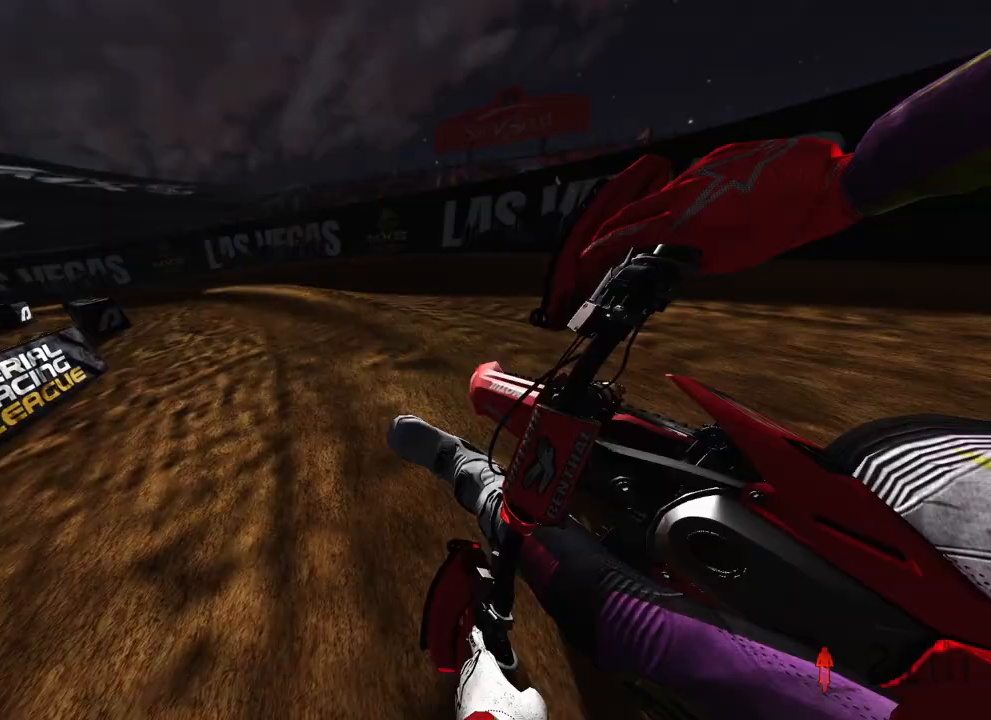
{"buttons": ["R2"], "left_stick": "up-left", "right_stick": "down-left", "events": [[333, "right_stick", "down"], [450, "right_stick", "down-left"]]}
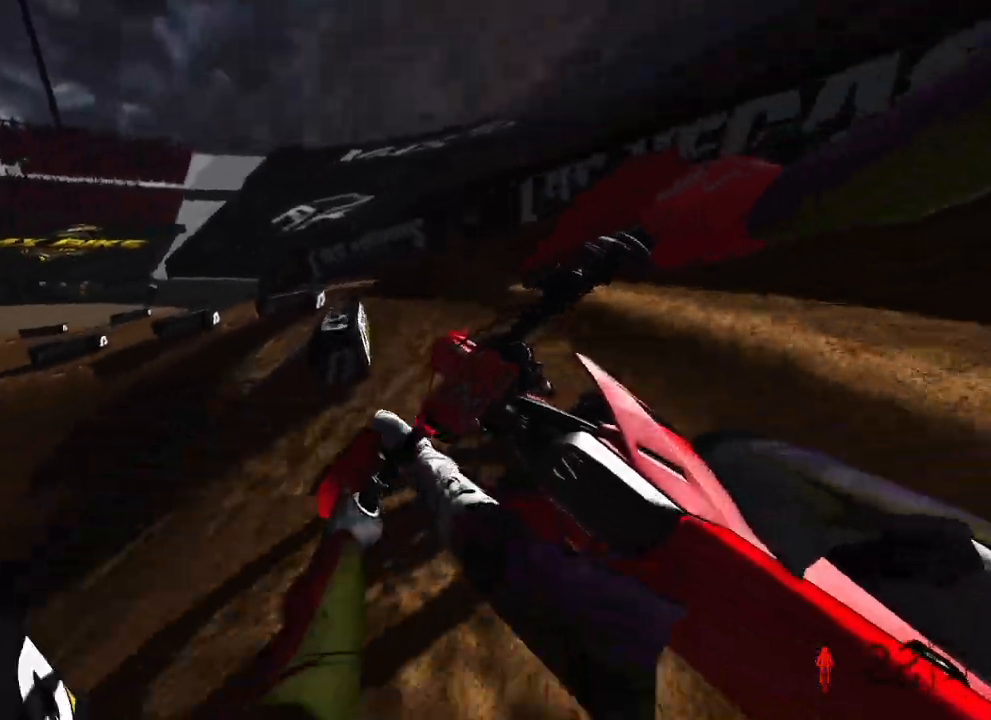
{"buttons": ["R2"], "left_stick": "up-left", "right_stick": "down", "events": [[333, "R2", "up"], [367, "right_stick", "down"], [450, "R2", "down"]]}
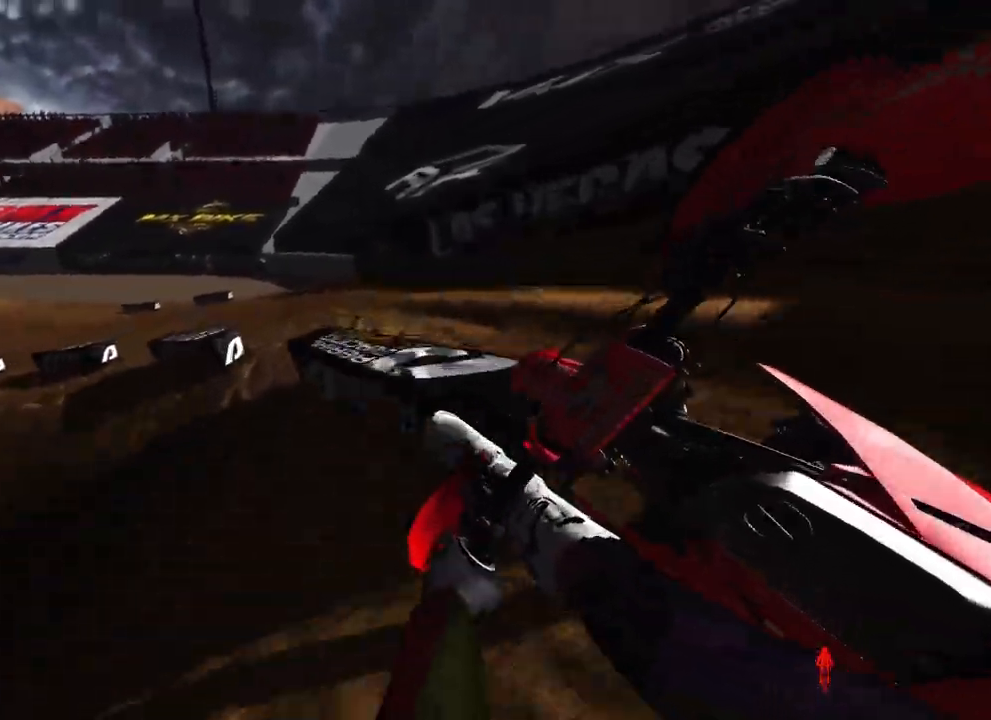
{"buttons": ["R2"], "left_stick": "up-left", "right_stick": "right", "events": [[50, "right_stick", "down-right"], [250, "right_stick", "right"]]}
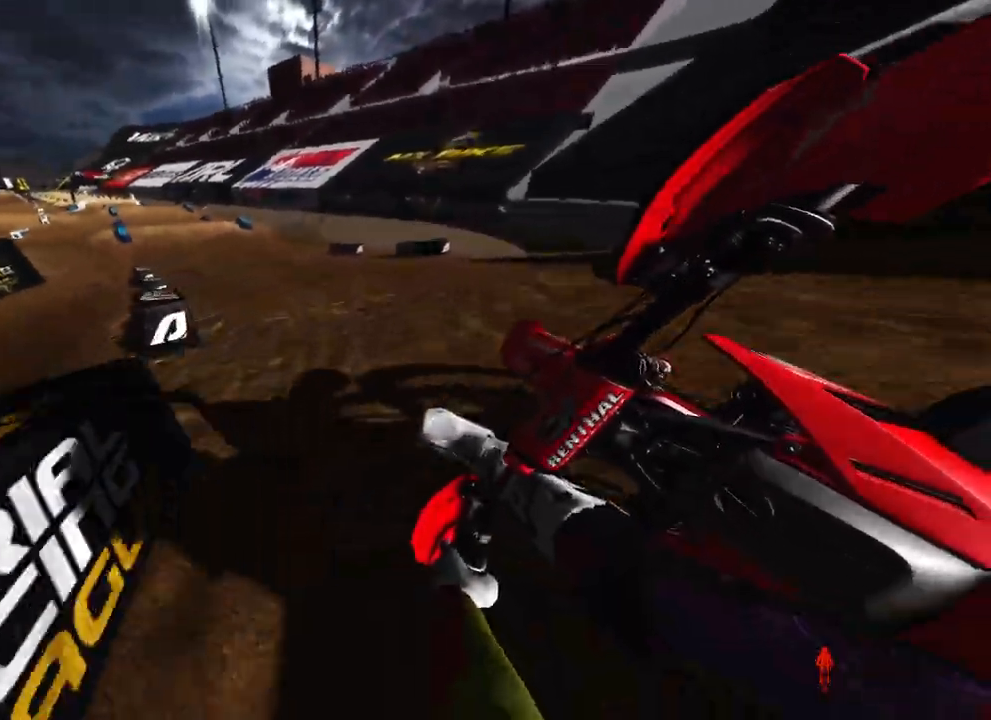
{"buttons": ["R2"], "left_stick": "up-right", "right_stick": "down", "events": [[300, "right_stick", "down-right"], [400, "right_stick", "down"], [433, "left_stick", "up-right"]]}
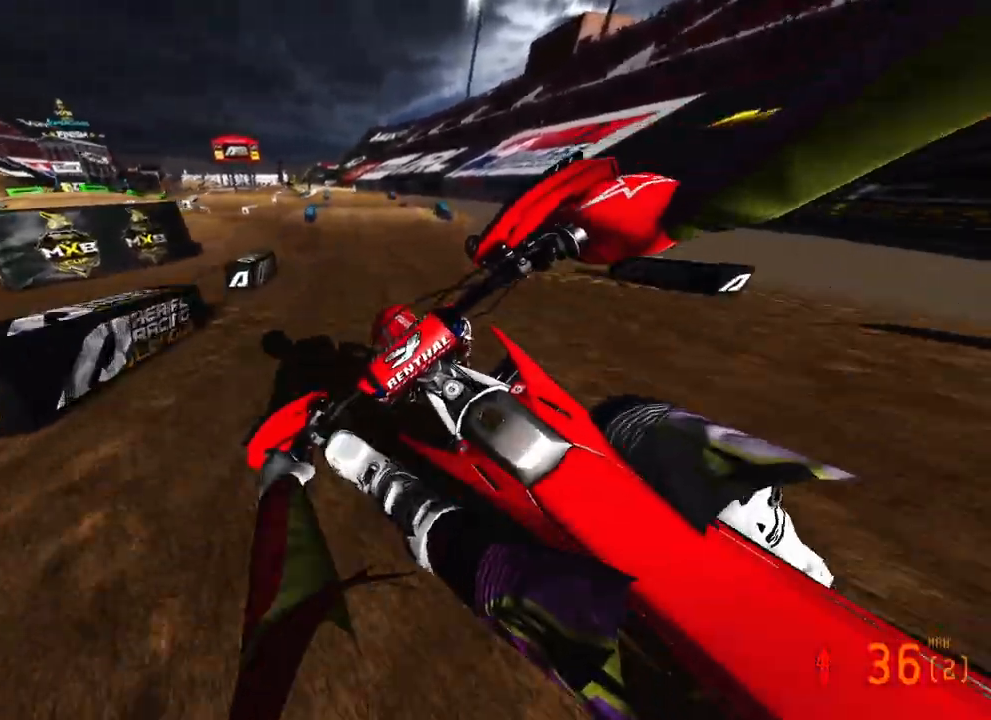
{"buttons": ["R2"], "left_stick": "up-right", "right_stick": "down-left", "events": [[17, "left_stick", "center"], [167, "left_stick", "right"], [267, "right_stick", "down-left"], [467, "left_stick", "up-right"]]}
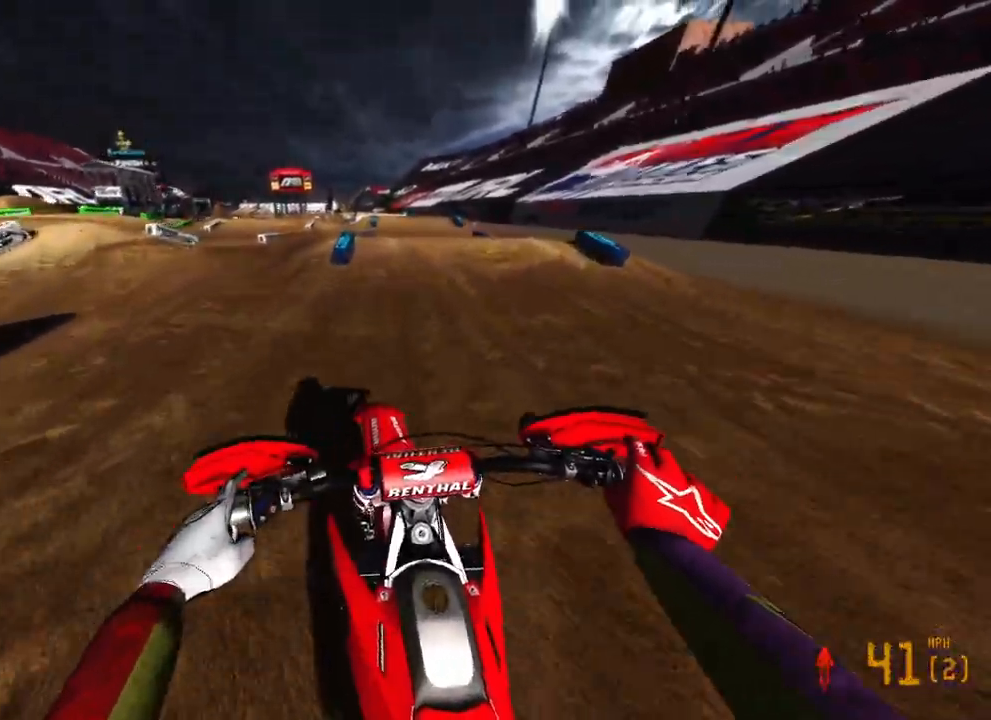
{"buttons": ["R2"], "left_stick": "up-right", "right_stick": "center", "events": [[250, "right_stick", "center"]]}
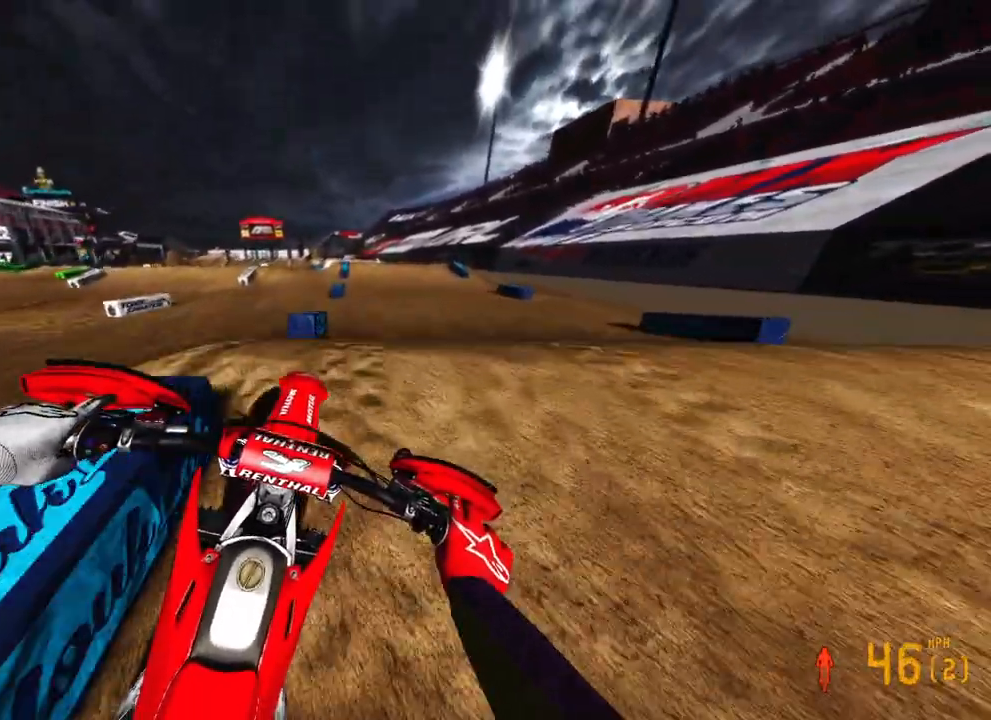
{"buttons": ["R2"], "left_stick": "left", "right_stick": "up", "events": [[83, "R3", "down"], [83, "left_stick", "center"], [217, "R3", "up"], [217, "right_stick", "up"], [233, "left_stick", "left"]]}
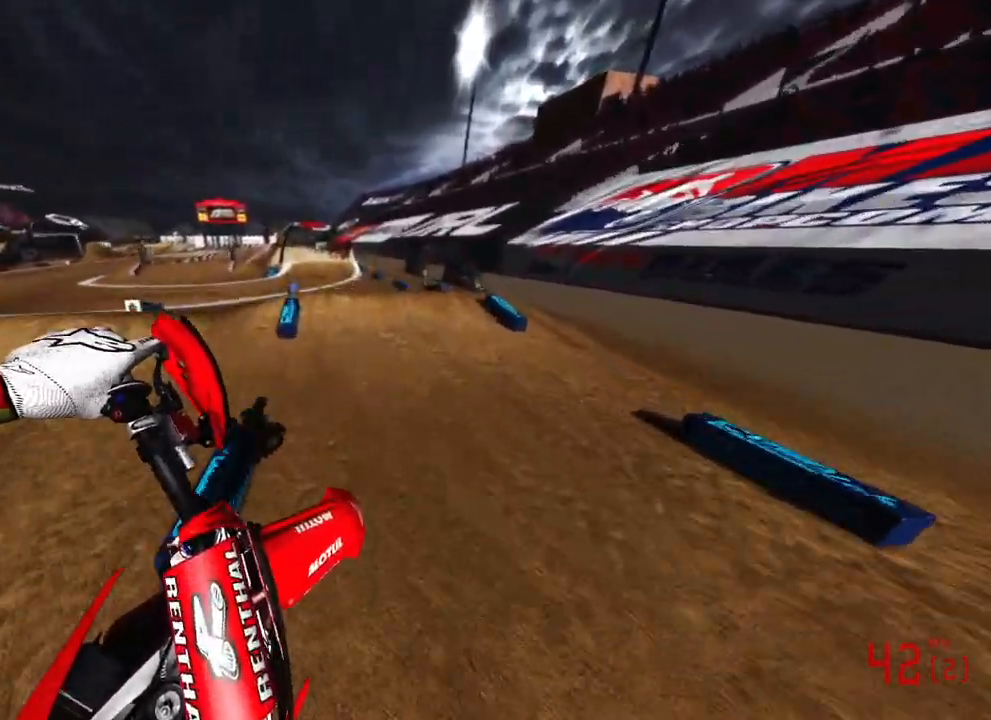
{"buttons": ["R2"], "left_stick": "center", "right_stick": "down", "events": [[150, "R3", "down"], [150, "right_stick", "up-left"], [167, "left_stick", "center"], [233, "left_stick", "right"], [267, "R3", "up"], [300, "left_stick", "up-right"], [300, "right_stick", "center"], [367, "right_stick", "down"], [483, "left_stick", "center"]]}